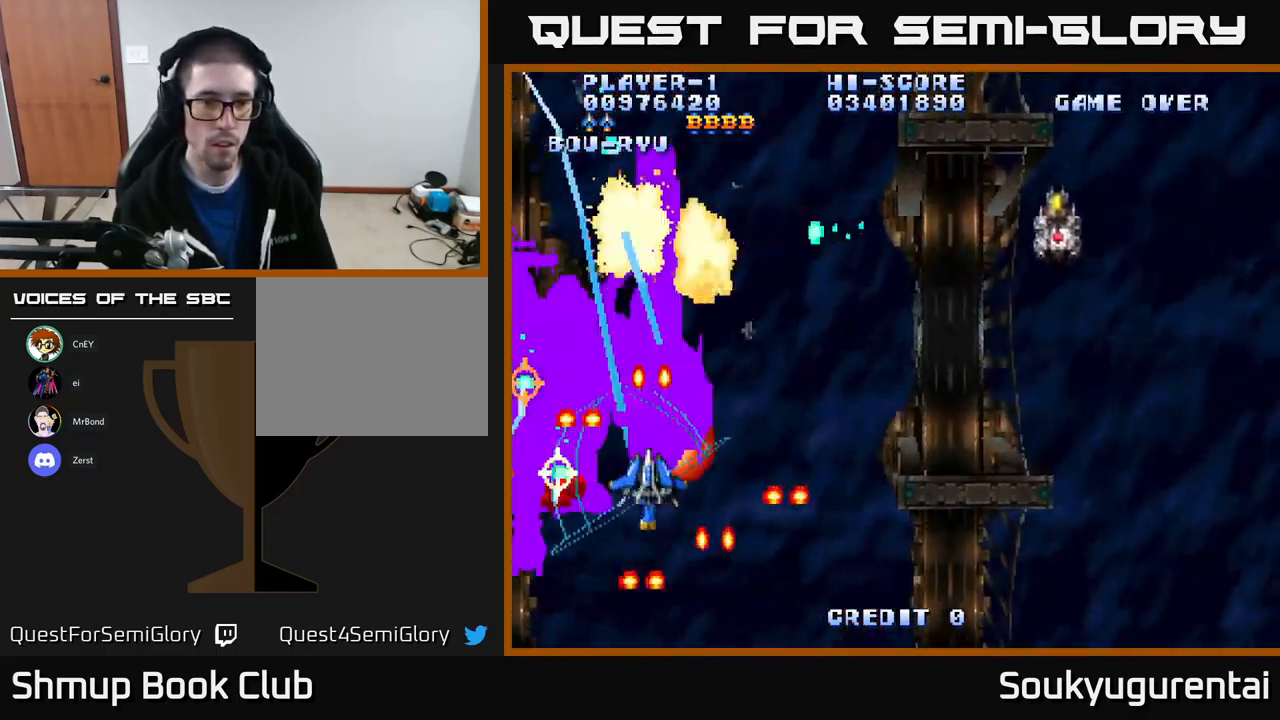
Gameplay with a controller (Xbox layout); each line is a JSON object with the inputs held at the frame after it. "events" lists button and stick changes between this image and that frame as [ms after this image, input, new state], when the widget could be followed in between.
{"buttons": ["A", "DPAD_UP", "DPAD_RIGHT"], "left_stick": "center", "right_stick": "center", "events": [[34, "DPAD_DOWN", "up"], [300, "DPAD_UP", "down"]]}
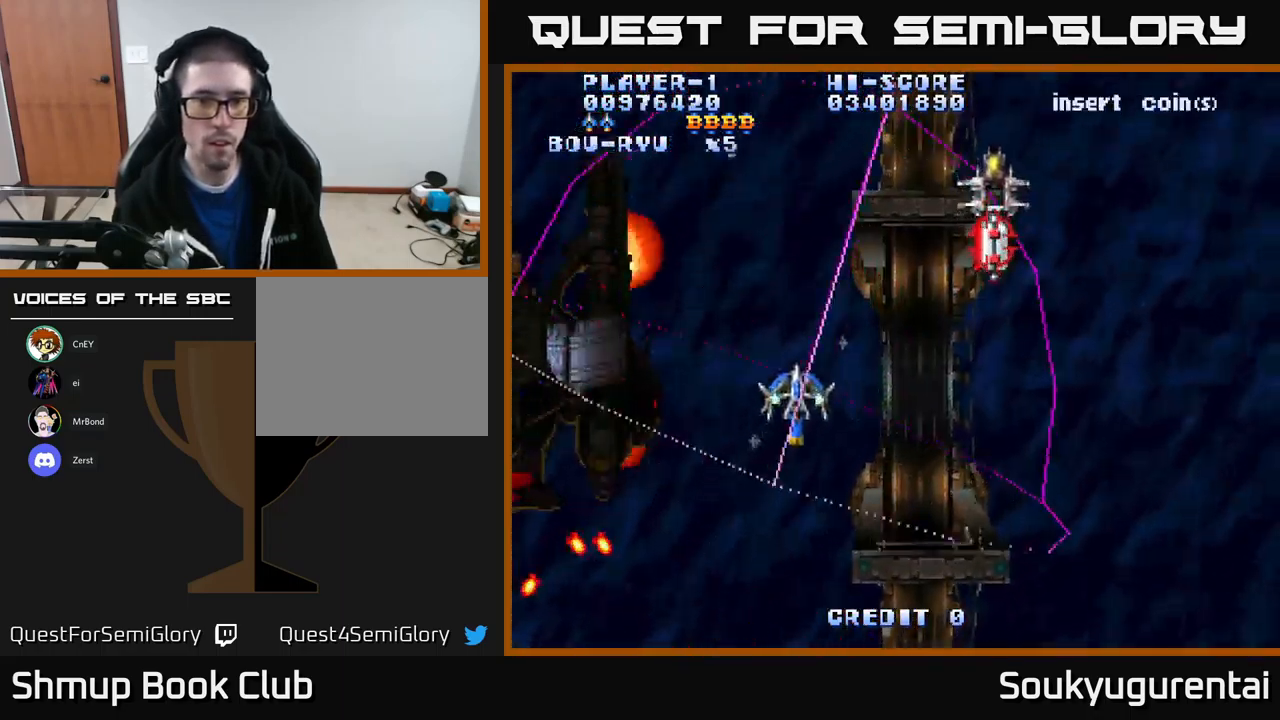
{"buttons": ["A", "DPAD_LEFT"], "left_stick": "center", "right_stick": "center", "events": [[100, "DPAD_RIGHT", "up"], [100, "DPAD_UP", "up"], [117, "DPAD_LEFT", "down"], [134, "DPAD_DOWN", "down"], [400, "DPAD_DOWN", "up"]]}
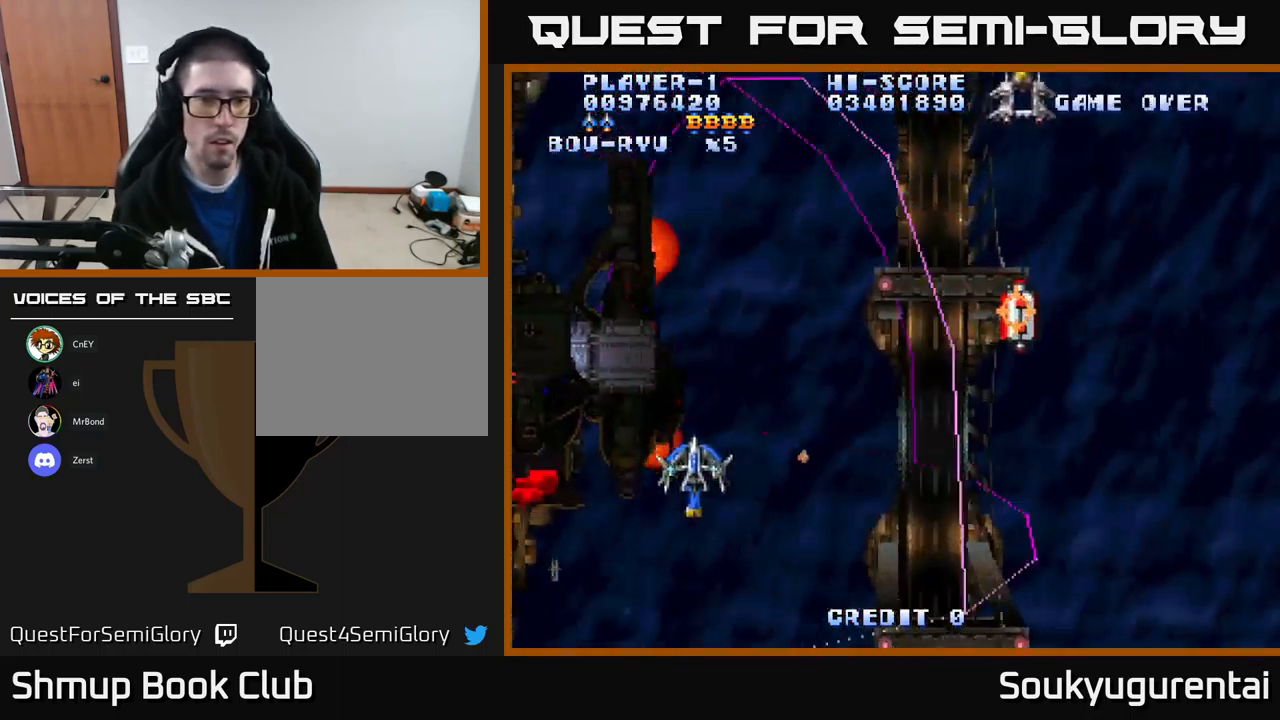
{"buttons": ["A", "DPAD_UP", "DPAD_RIGHT"], "left_stick": "center", "right_stick": "center", "events": [[367, "DPAD_UP", "down"], [401, "DPAD_LEFT", "up"], [417, "A", "up"], [434, "DPAD_RIGHT", "down"], [484, "A", "down"]]}
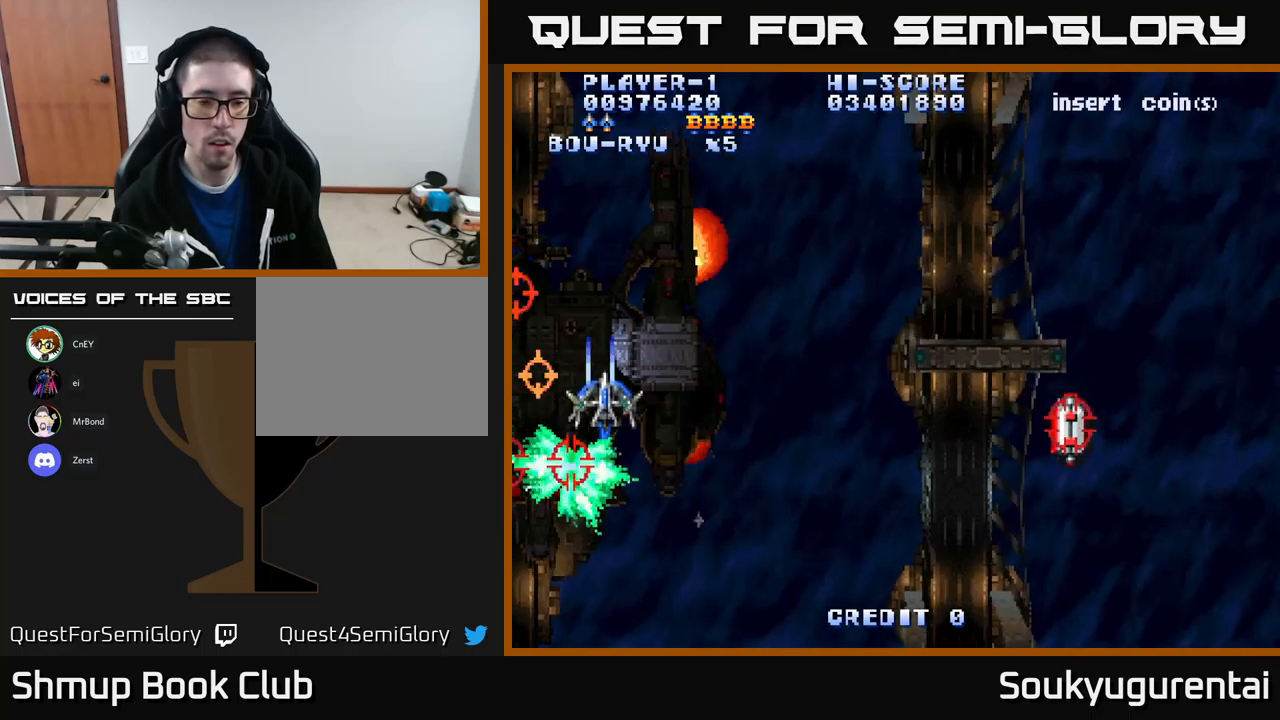
{"buttons": ["A", "DPAD_DOWN", "DPAD_RIGHT"], "left_stick": "center", "right_stick": "center", "events": [[117, "DPAD_UP", "up"], [267, "DPAD_DOWN", "down"]]}
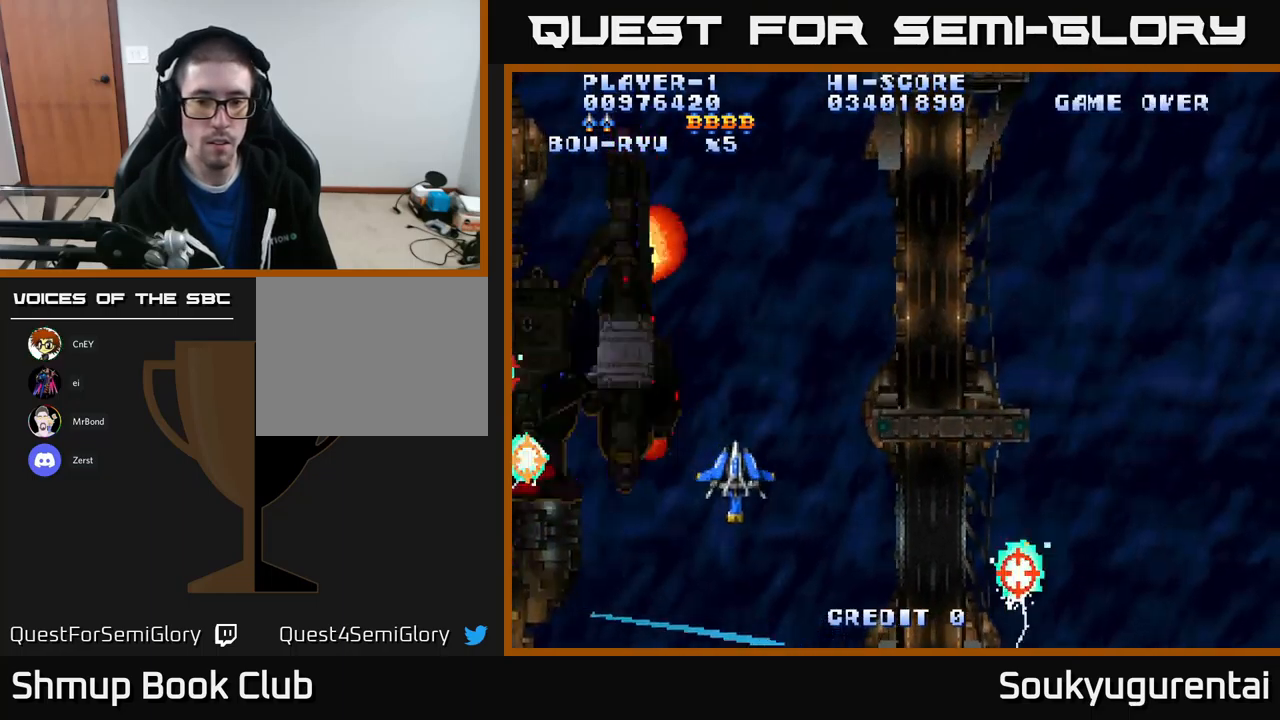
{"buttons": ["A", "DPAD_LEFT"], "left_stick": "center", "right_stick": "center", "events": [[83, "DPAD_RIGHT", "up"], [100, "DPAD_DOWN", "up"], [317, "DPAD_RIGHT", "down"], [417, "DPAD_RIGHT", "up"], [450, "DPAD_LEFT", "down"]]}
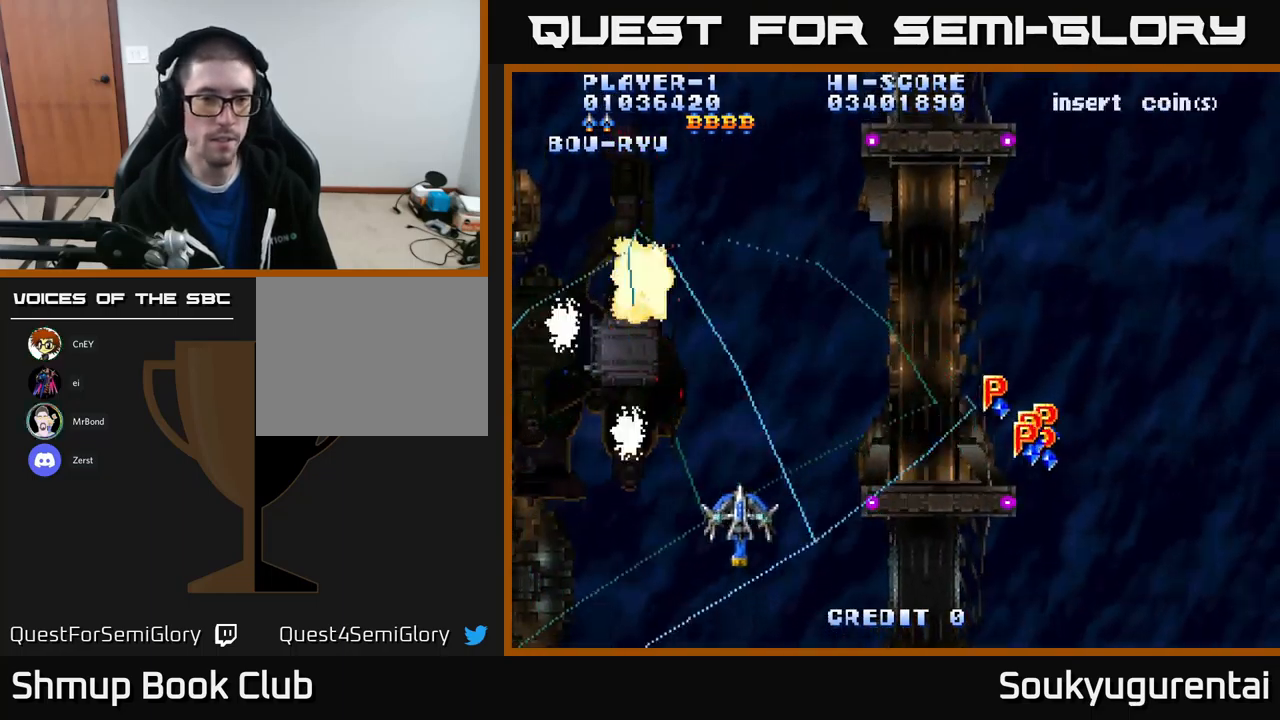
{"buttons": ["A", "DPAD_UP", "DPAD_RIGHT"], "left_stick": "center", "right_stick": "center", "events": [[317, "DPAD_UP", "down"], [367, "DPAD_LEFT", "up"], [483, "DPAD_RIGHT", "down"]]}
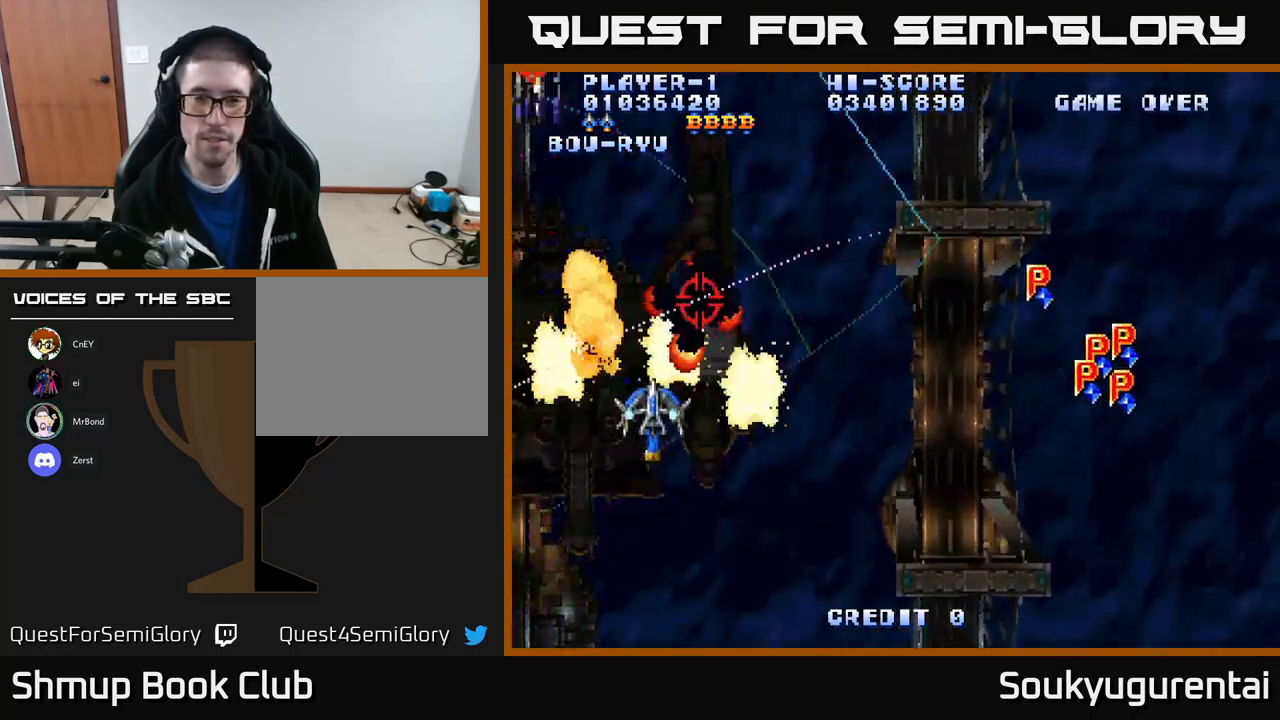
{"buttons": ["A", "DPAD_DOWN", "DPAD_LEFT"], "left_stick": "center", "right_stick": "center", "events": [[133, "DPAD_UP", "up"], [300, "DPAD_UP", "down"], [317, "DPAD_RIGHT", "up"], [350, "DPAD_LEFT", "down"], [383, "DPAD_UP", "up"], [500, "DPAD_DOWN", "down"]]}
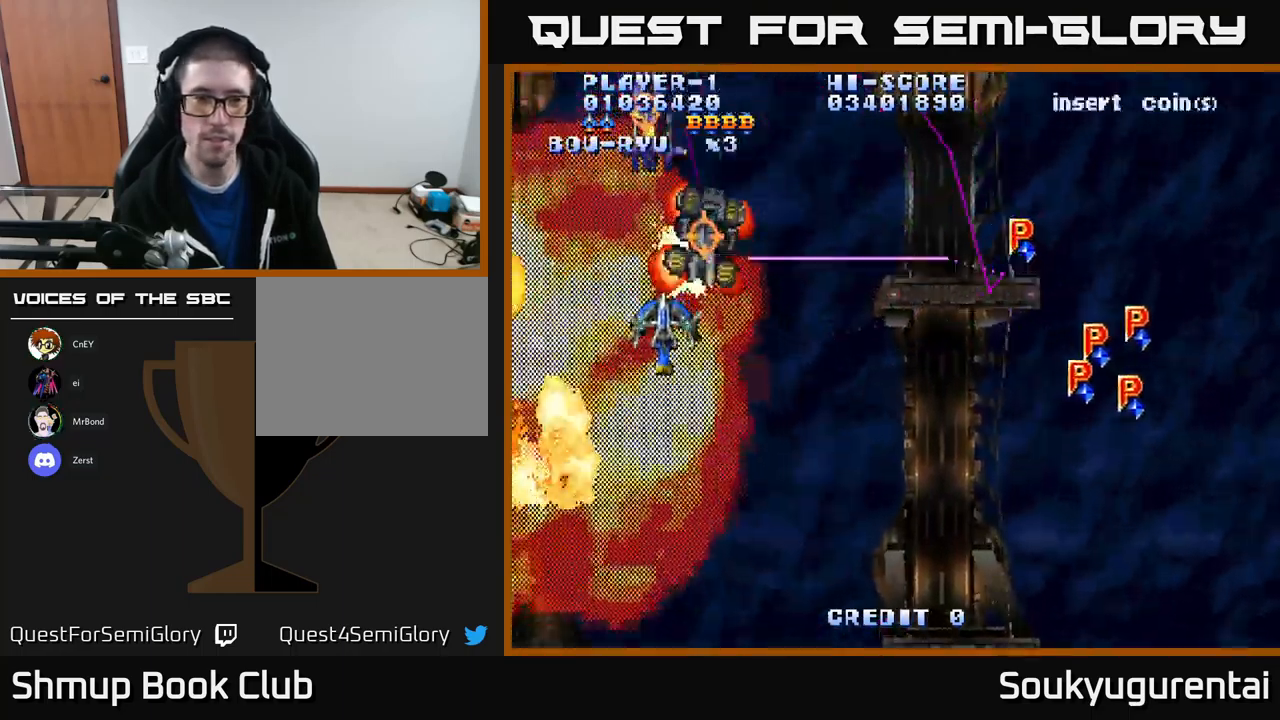
{"buttons": ["A", "DPAD_RIGHT"], "left_stick": "center", "right_stick": "center", "events": [[67, "DPAD_LEFT", "up"], [117, "A", "up"], [117, "DPAD_RIGHT", "down"], [167, "A", "down"], [167, "DPAD_DOWN", "up"], [200, "DPAD_DOWN", "down"], [467, "DPAD_DOWN", "up"]]}
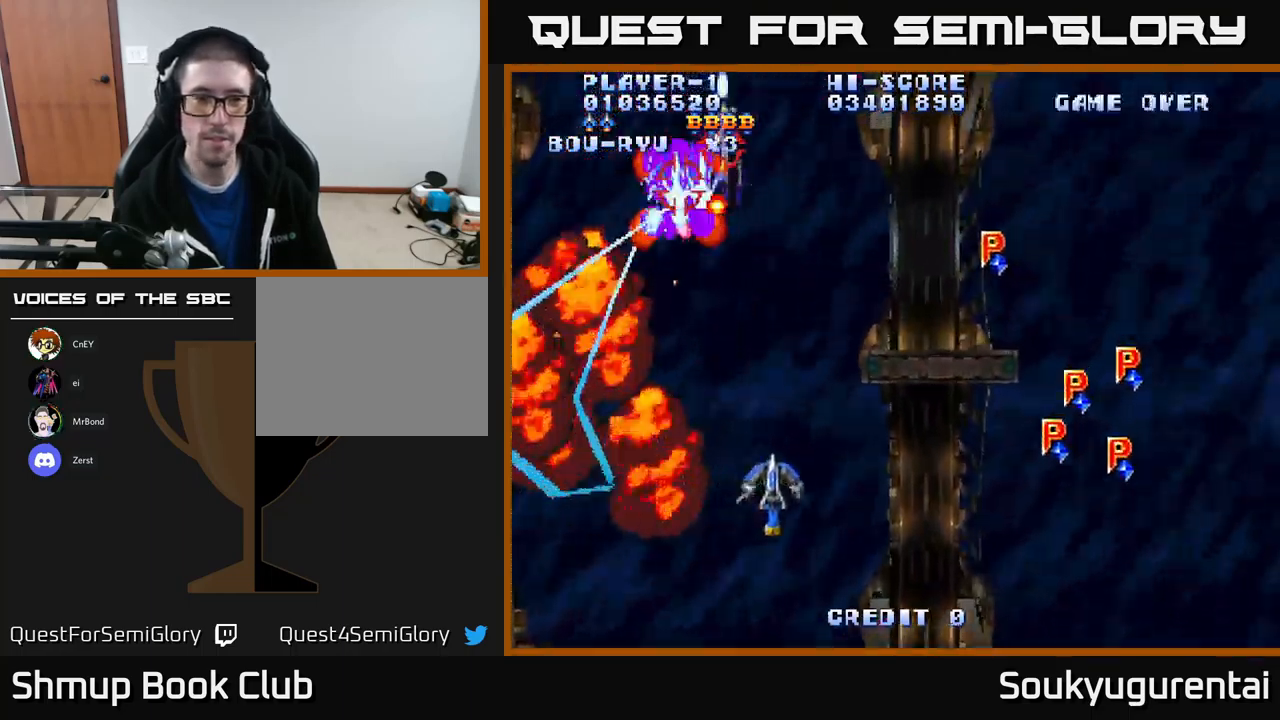
{"buttons": ["A", "DPAD_UP"], "left_stick": "center", "right_stick": "center", "events": [[17, "DPAD_DOWN", "down"], [50, "DPAD_DOWN", "up"], [83, "DPAD_DOWN", "down"], [117, "DPAD_DOWN", "up"], [250, "DPAD_RIGHT", "up"], [317, "DPAD_LEFT", "down"], [367, "DPAD_UP", "down"], [433, "DPAD_LEFT", "up"]]}
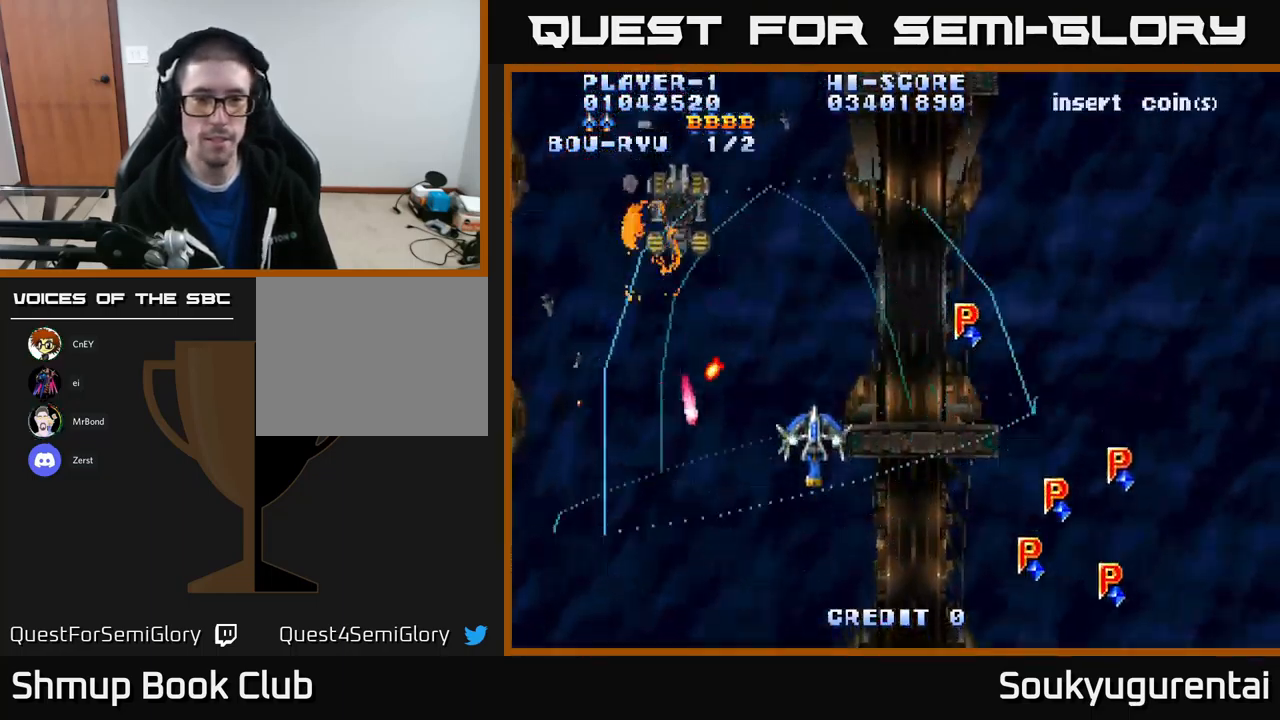
{"buttons": ["A", "DPAD_RIGHT"], "left_stick": "center", "right_stick": "center", "events": [[183, "DPAD_RIGHT", "down"], [333, "DPAD_UP", "up"]]}
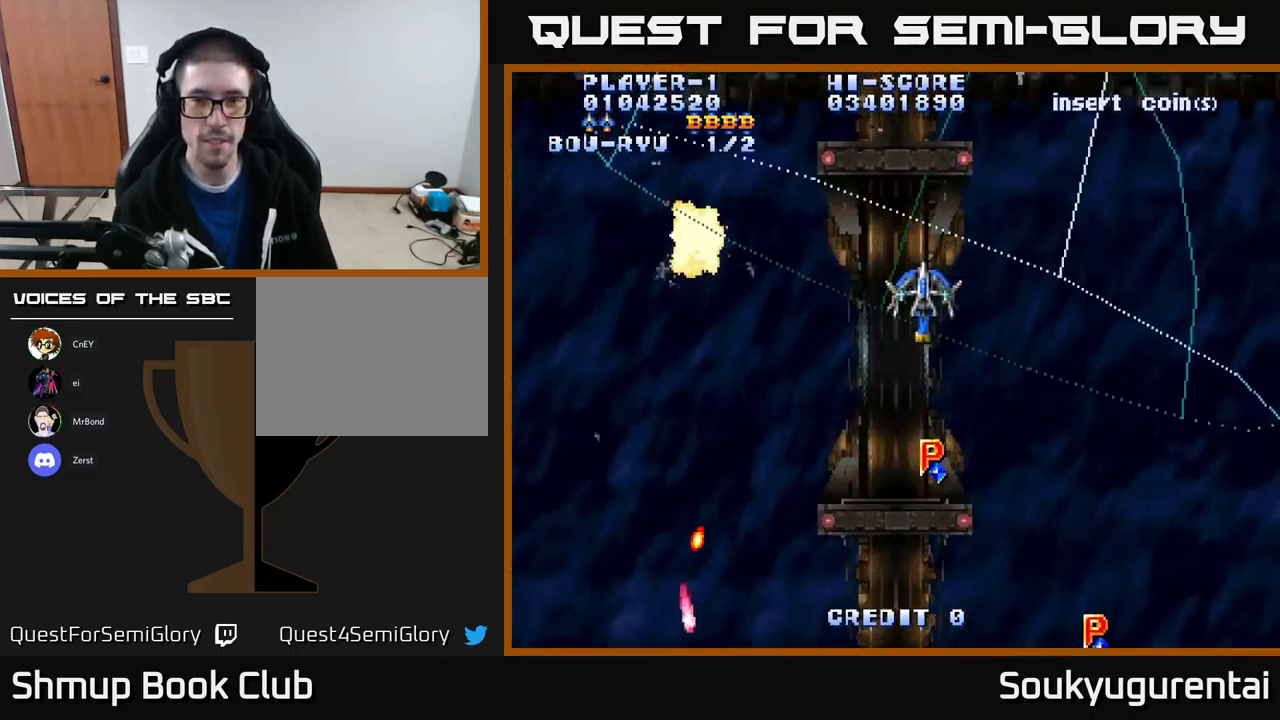
{"buttons": ["A", "DPAD_RIGHT"], "left_stick": "center", "right_stick": "center", "events": []}
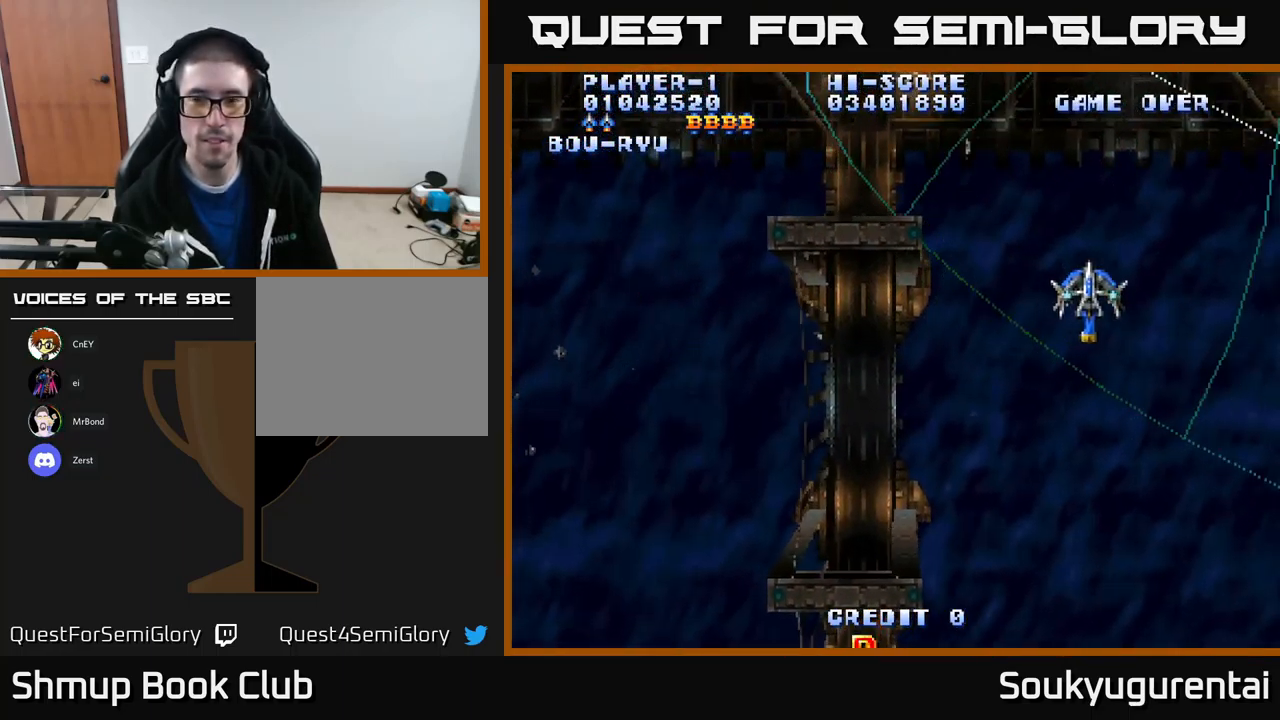
{"buttons": ["A", "DPAD_LEFT"], "left_stick": "center", "right_stick": "center", "events": [[150, "DPAD_RIGHT", "up"], [183, "DPAD_LEFT", "down"]]}
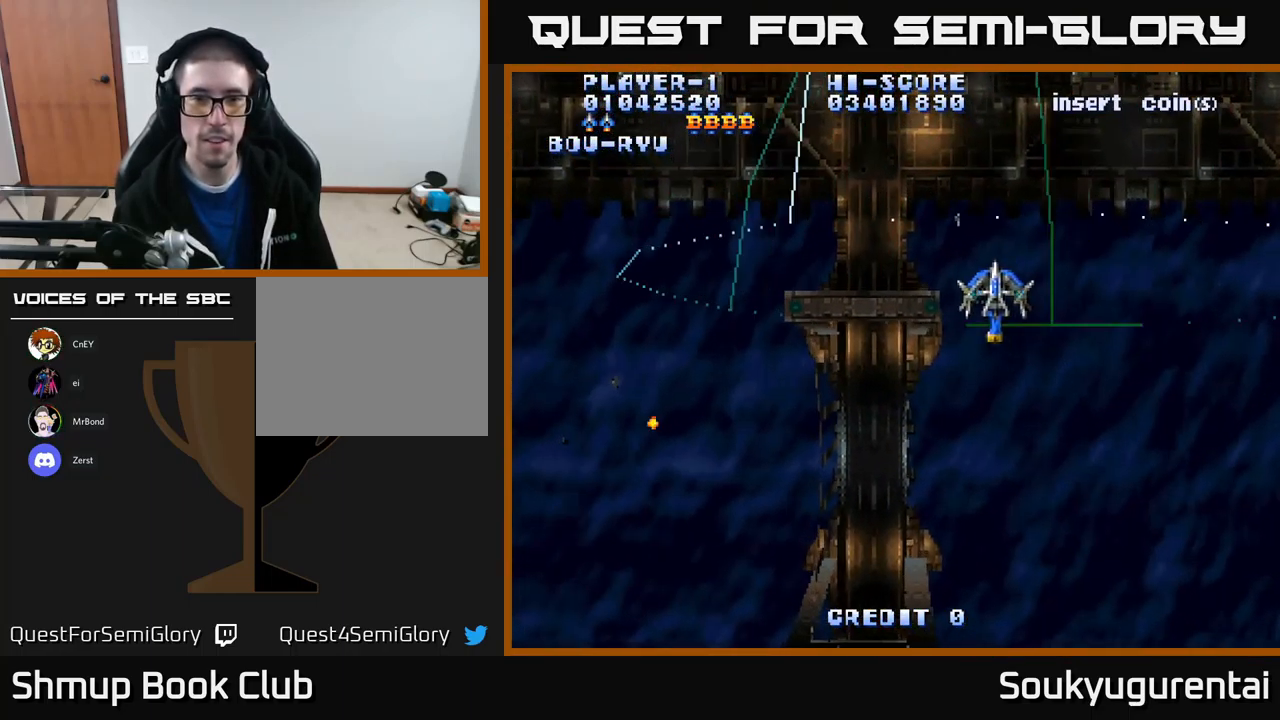
{"buttons": ["A", "DPAD_LEFT"], "left_stick": "center", "right_stick": "center", "events": []}
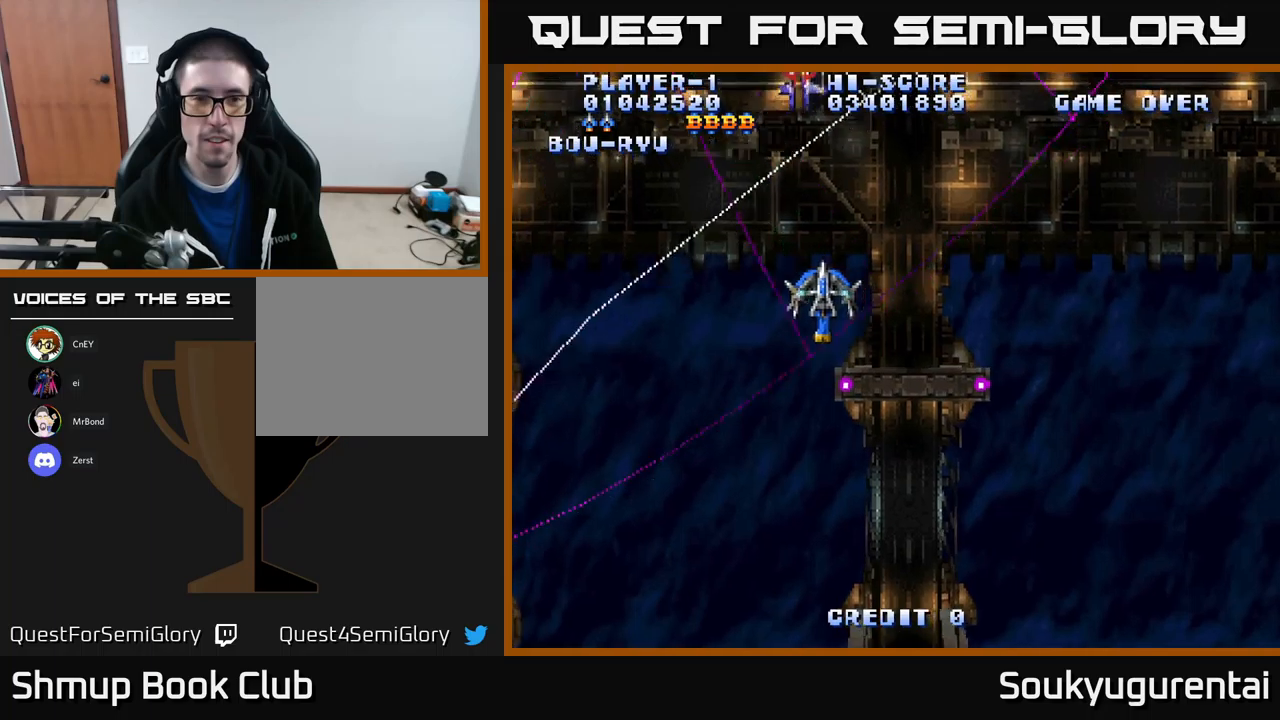
{"buttons": ["A", "DPAD_DOWN", "DPAD_RIGHT"], "left_stick": "center", "right_stick": "center", "events": [[183, "DPAD_LEFT", "up"], [200, "DPAD_RIGHT", "down"], [233, "DPAD_UP", "down"], [433, "DPAD_UP", "up"], [450, "A", "up"], [500, "A", "down"], [500, "DPAD_DOWN", "down"]]}
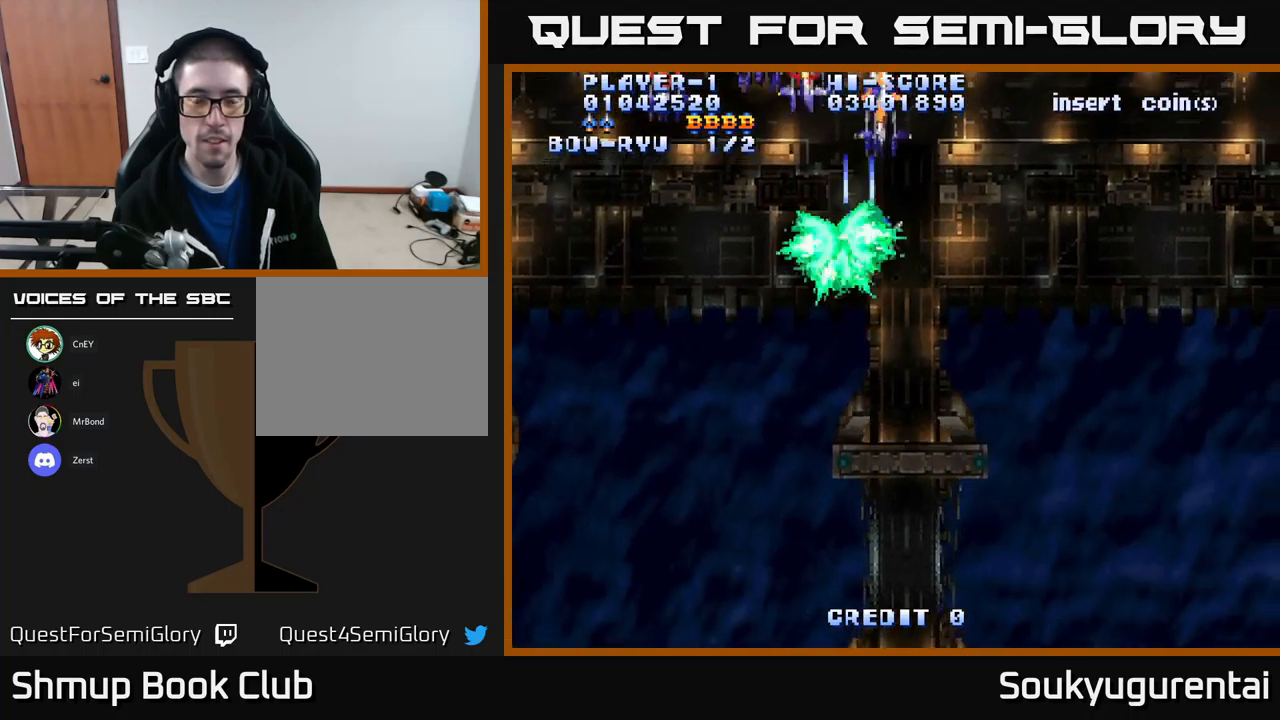
{"buttons": ["A", "DPAD_DOWN"], "left_stick": "center", "right_stick": "center", "events": [[217, "DPAD_RIGHT", "up"]]}
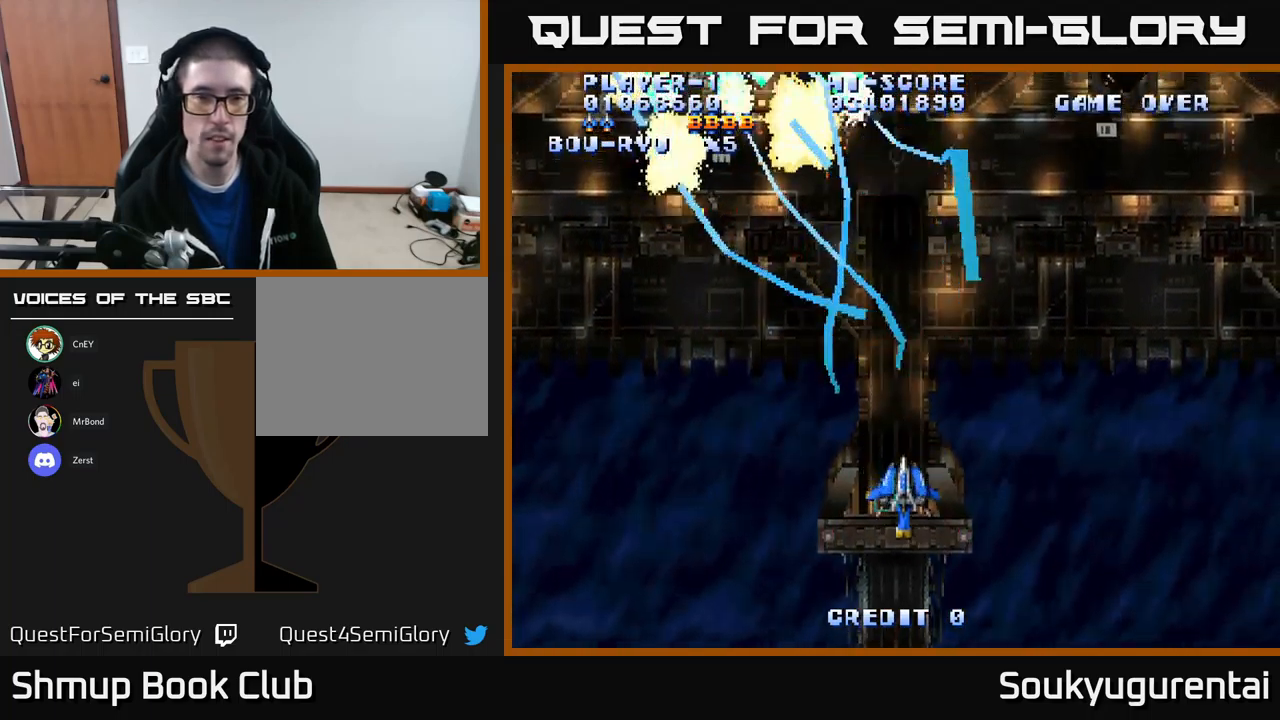
{"buttons": ["A", "DPAD_UP"], "left_stick": "center", "right_stick": "center", "events": [[150, "DPAD_LEFT", "down"], [200, "DPAD_DOWN", "up"], [267, "DPAD_UP", "down"], [317, "DPAD_LEFT", "up"]]}
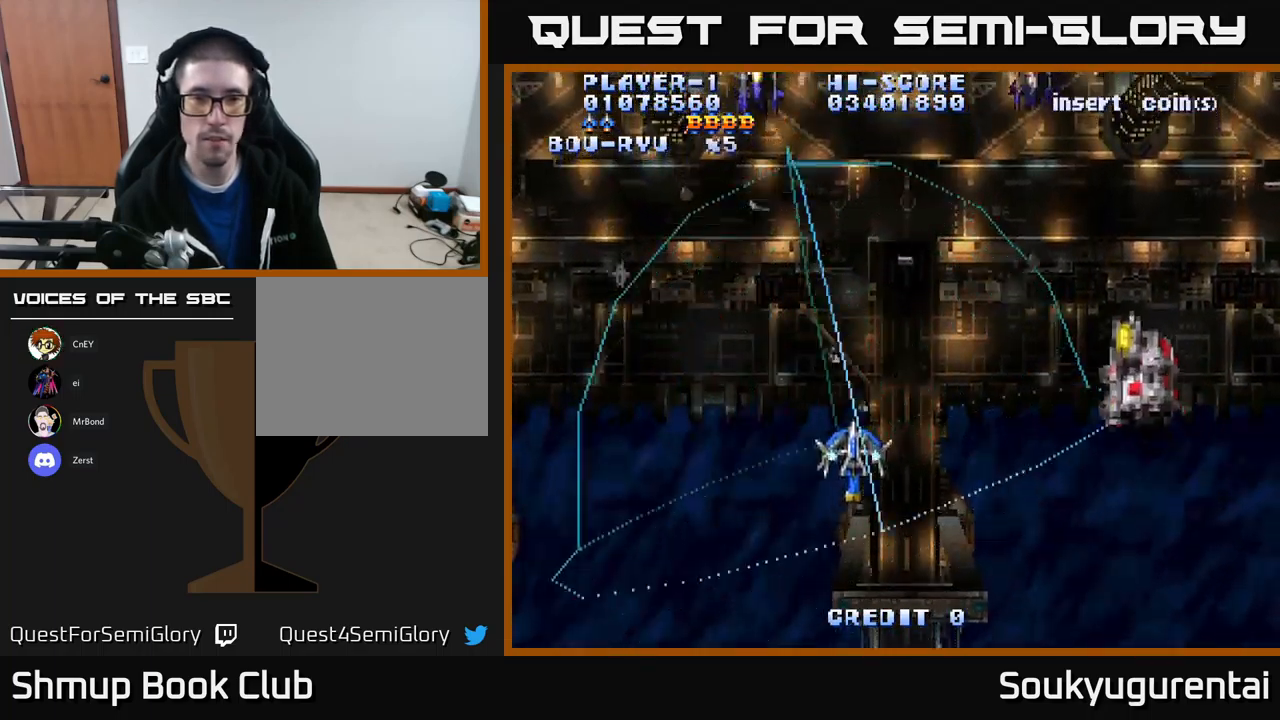
{"buttons": ["A", "DPAD_UP"], "left_stick": "center", "right_stick": "center", "events": [[17, "DPAD_RIGHT", "down"], [167, "DPAD_UP", "up"], [500, "DPAD_RIGHT", "up"], [500, "DPAD_UP", "down"]]}
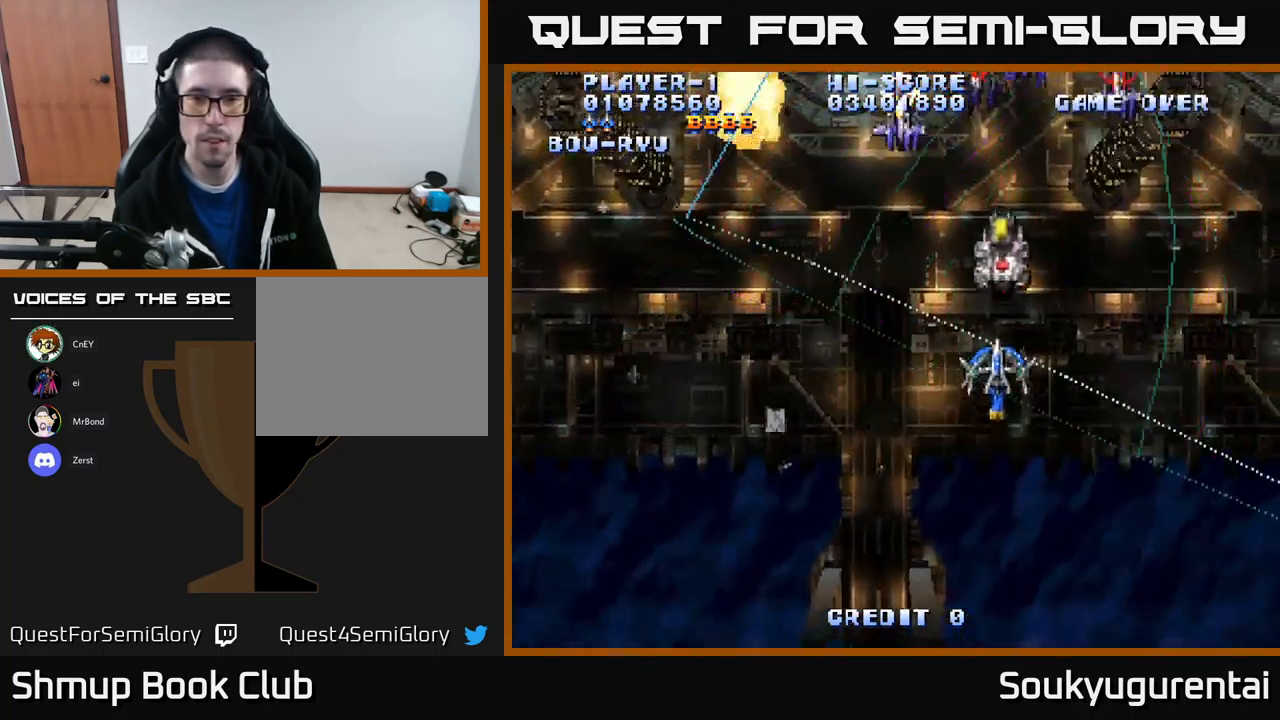
{"buttons": ["A", "DPAD_DOWN"], "left_stick": "center", "right_stick": "center", "events": [[33, "DPAD_LEFT", "down"], [183, "DPAD_UP", "up"], [233, "DPAD_LEFT", "up"], [267, "DPAD_RIGHT", "down"], [367, "DPAD_DOWN", "down"], [400, "DPAD_RIGHT", "up"]]}
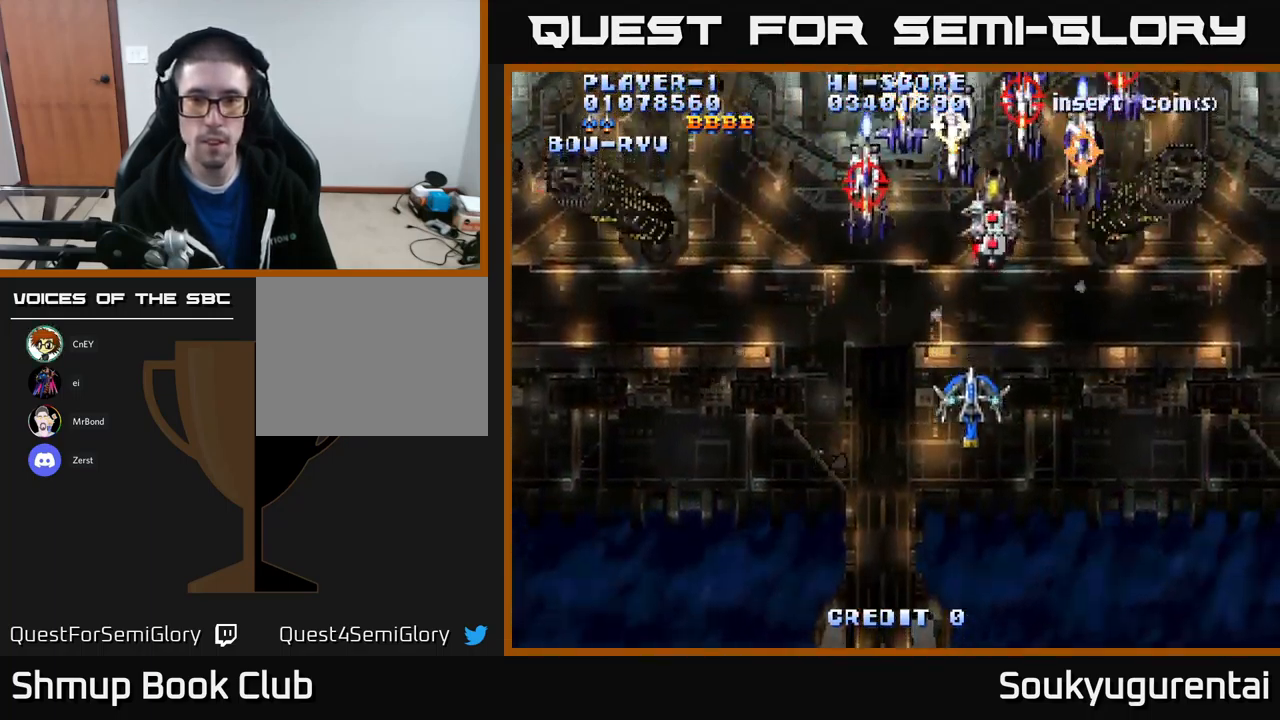
{"buttons": ["A", "DPAD_DOWN"], "left_stick": "center", "right_stick": "center", "events": [[50, "DPAD_DOWN", "up"], [50, "DPAD_RIGHT", "down"], [67, "DPAD_UP", "down"], [100, "DPAD_RIGHT", "up"], [117, "A", "up"], [167, "A", "down"], [167, "DPAD_UP", "up"], [217, "DPAD_DOWN", "down"]]}
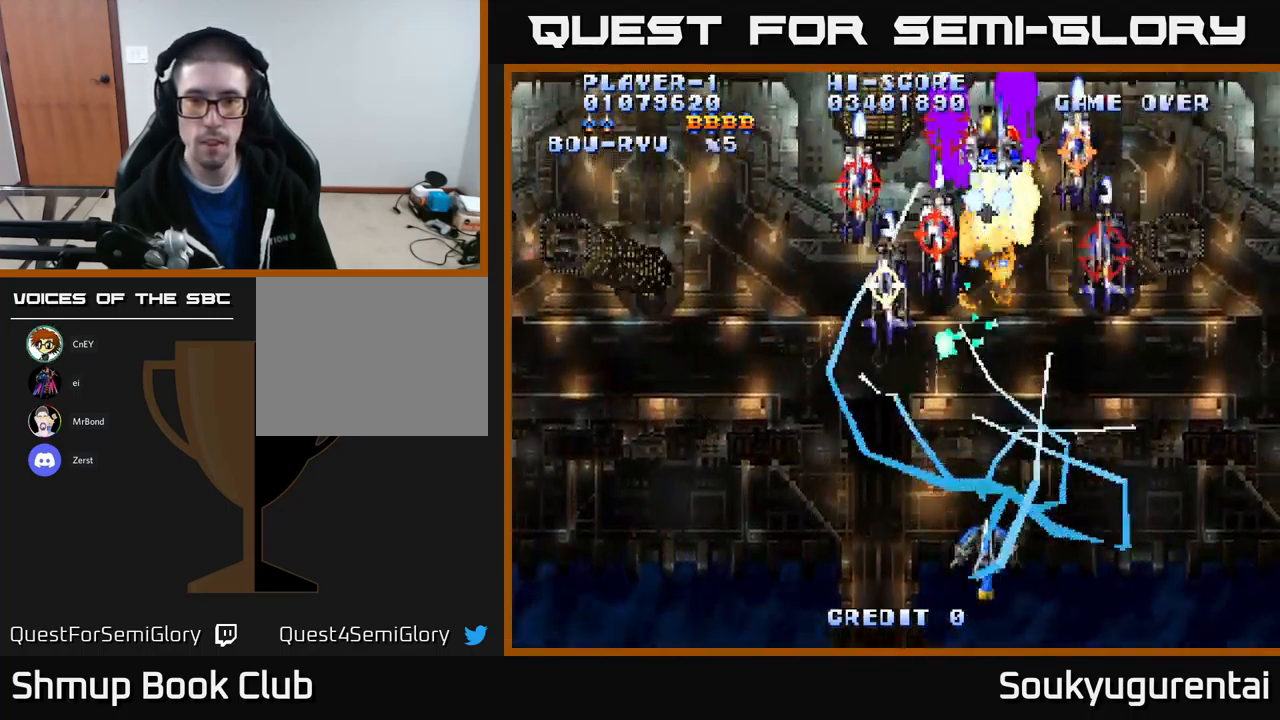
{"buttons": ["A", "DPAD_RIGHT"], "left_stick": "center", "right_stick": "center", "events": [[33, "DPAD_LEFT", "down"], [67, "DPAD_DOWN", "up"], [150, "DPAD_UP", "down"], [167, "DPAD_LEFT", "up"], [200, "DPAD_RIGHT", "down"], [283, "DPAD_UP", "up"], [367, "DPAD_DOWN", "down"], [450, "DPAD_DOWN", "up"]]}
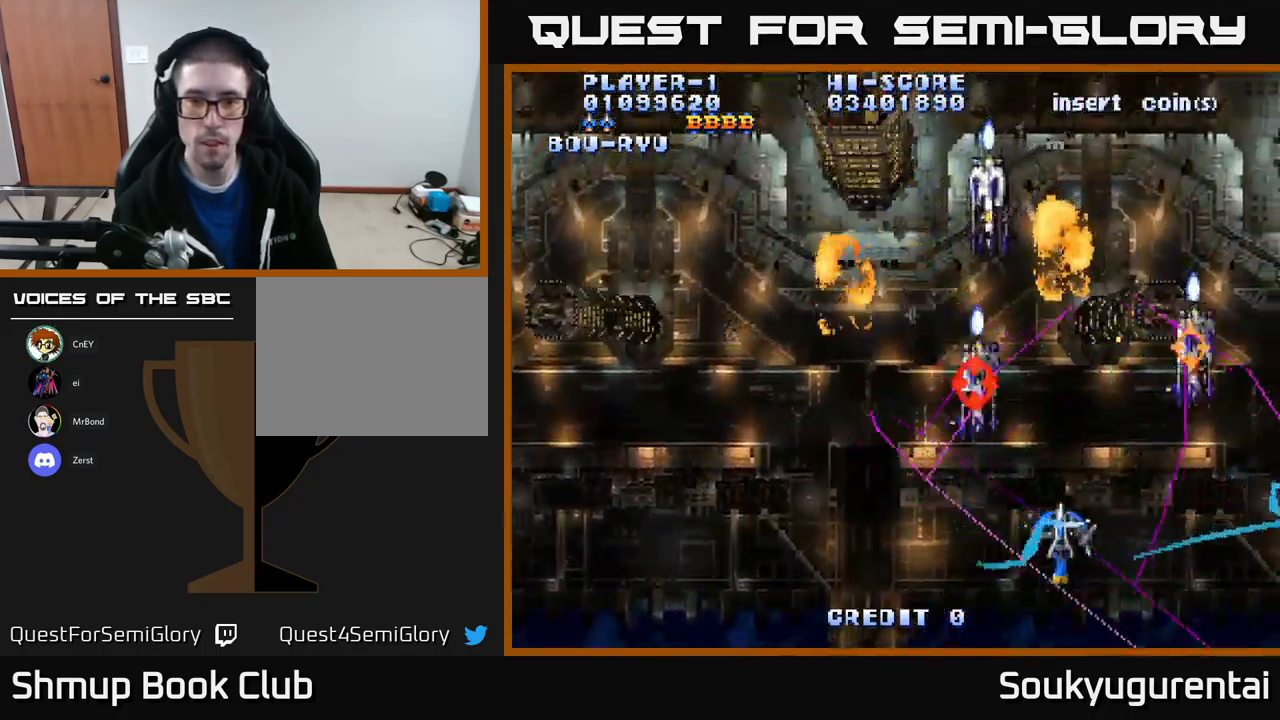
{"buttons": ["A", "DPAD_LEFT"], "left_stick": "center", "right_stick": "center", "events": [[83, "DPAD_DOWN", "down"], [133, "DPAD_RIGHT", "up"], [283, "DPAD_DOWN", "up"], [300, "DPAD_RIGHT", "down"], [367, "DPAD_RIGHT", "up"], [417, "DPAD_LEFT", "down"]]}
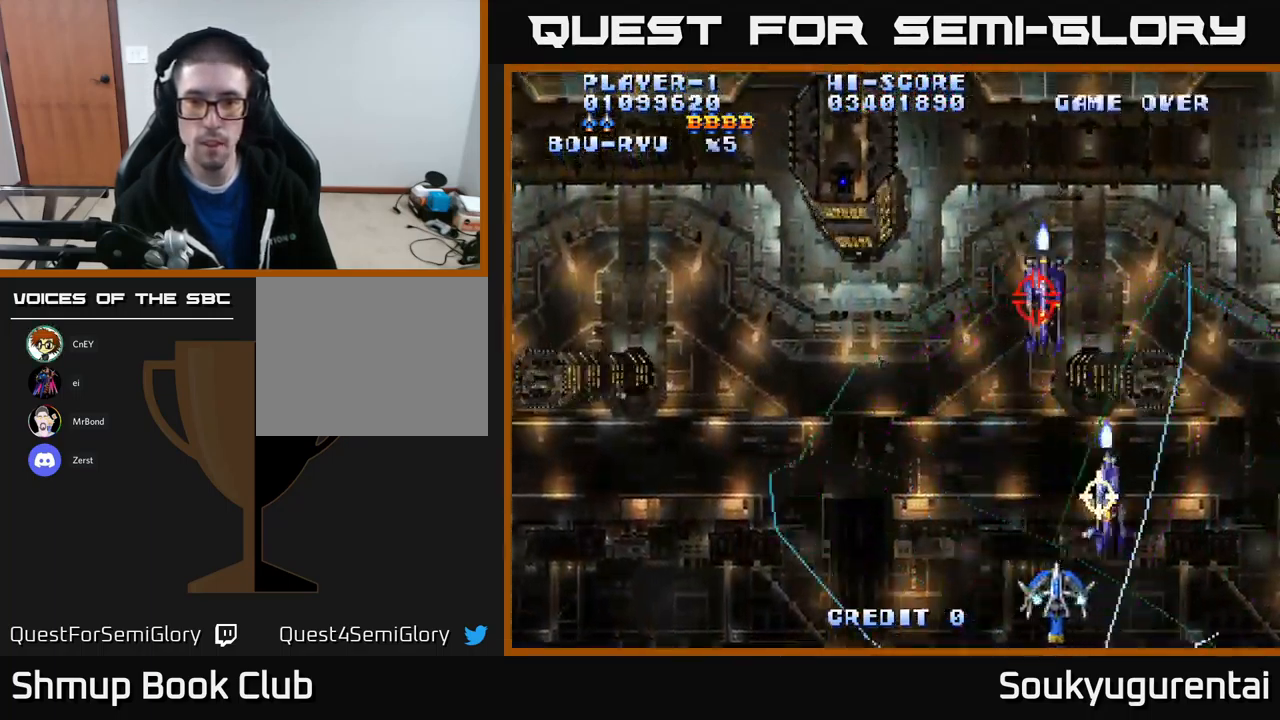
{"buttons": ["A", "DPAD_LEFT"], "left_stick": "center", "right_stick": "center", "events": [[150, "DPAD_UP", "down"], [200, "A", "up"], [200, "DPAD_LEFT", "up"], [217, "DPAD_LEFT", "down"], [250, "A", "down"], [350, "DPAD_UP", "up"]]}
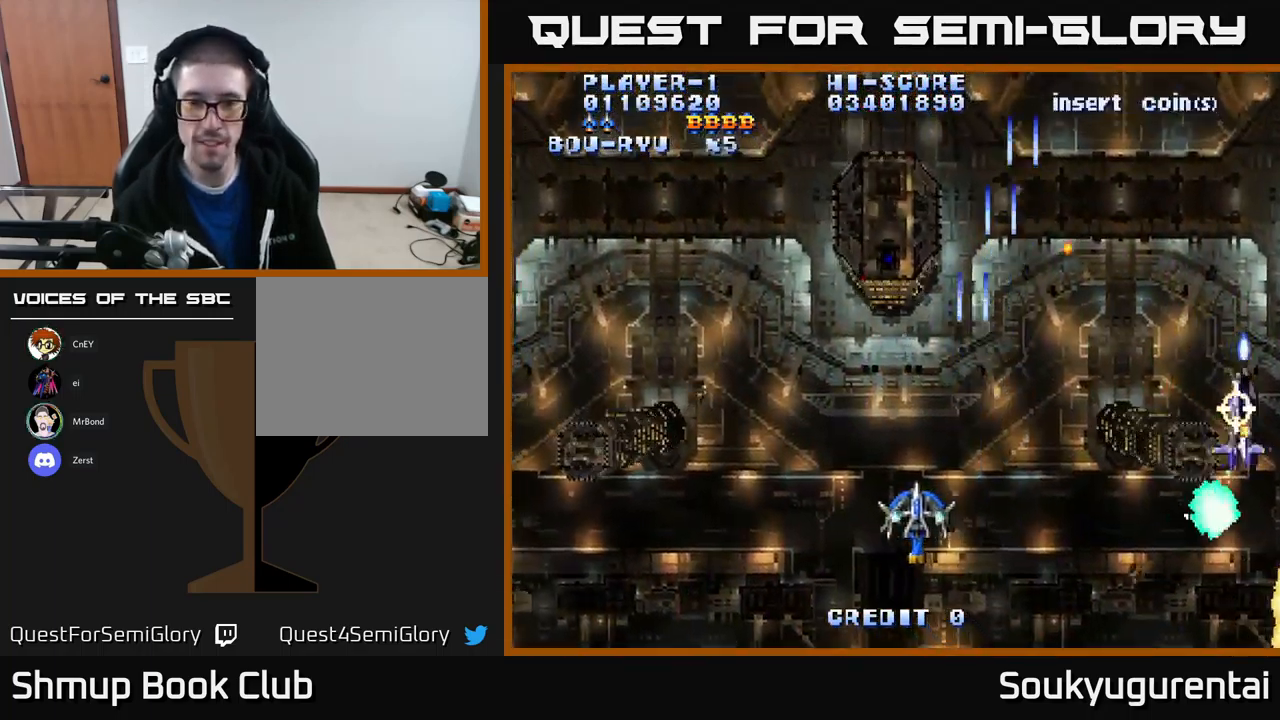
{"buttons": ["A"], "left_stick": "center", "right_stick": "center", "events": [[17, "DPAD_LEFT", "up"]]}
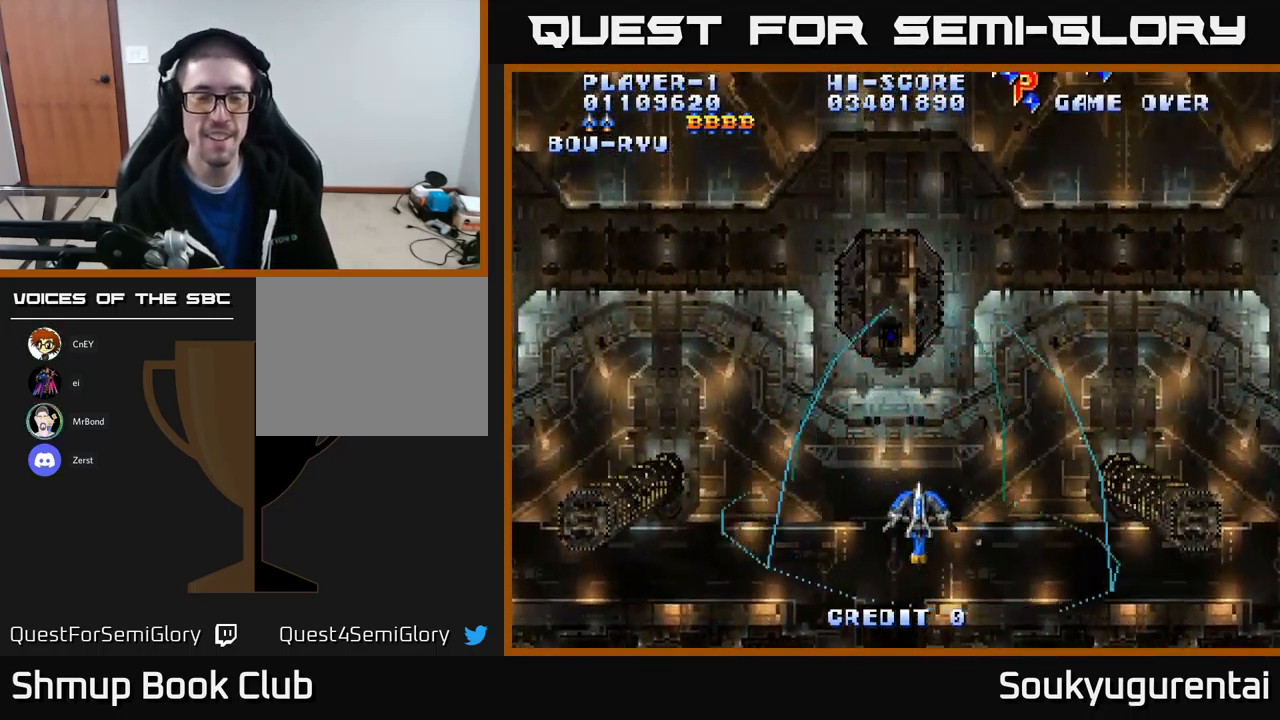
{"buttons": ["A"], "left_stick": "center", "right_stick": "center", "events": []}
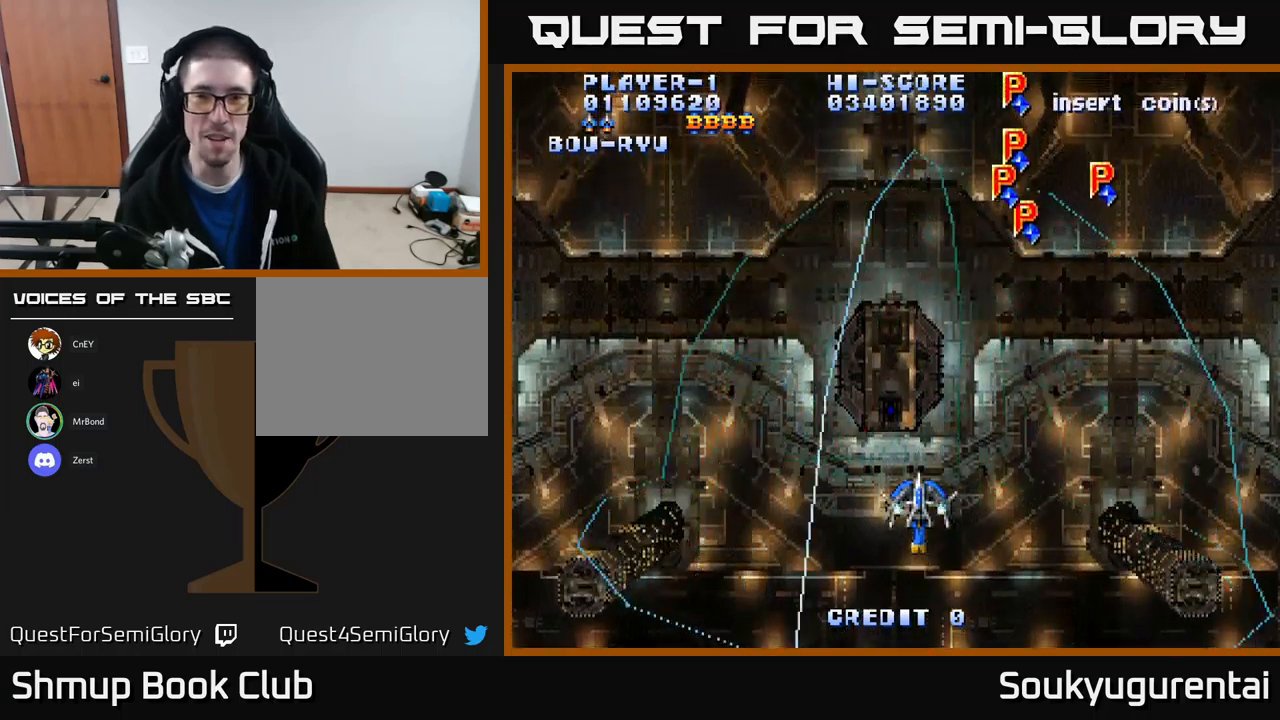
{"buttons": ["A", "DPAD_UP", "DPAD_LEFT"], "left_stick": "center", "right_stick": "center", "events": [[17, "DPAD_UP", "down"], [34, "DPAD_RIGHT", "down"], [217, "DPAD_RIGHT", "up"], [250, "DPAD_LEFT", "down"], [267, "DPAD_UP", "up"], [484, "DPAD_UP", "down"]]}
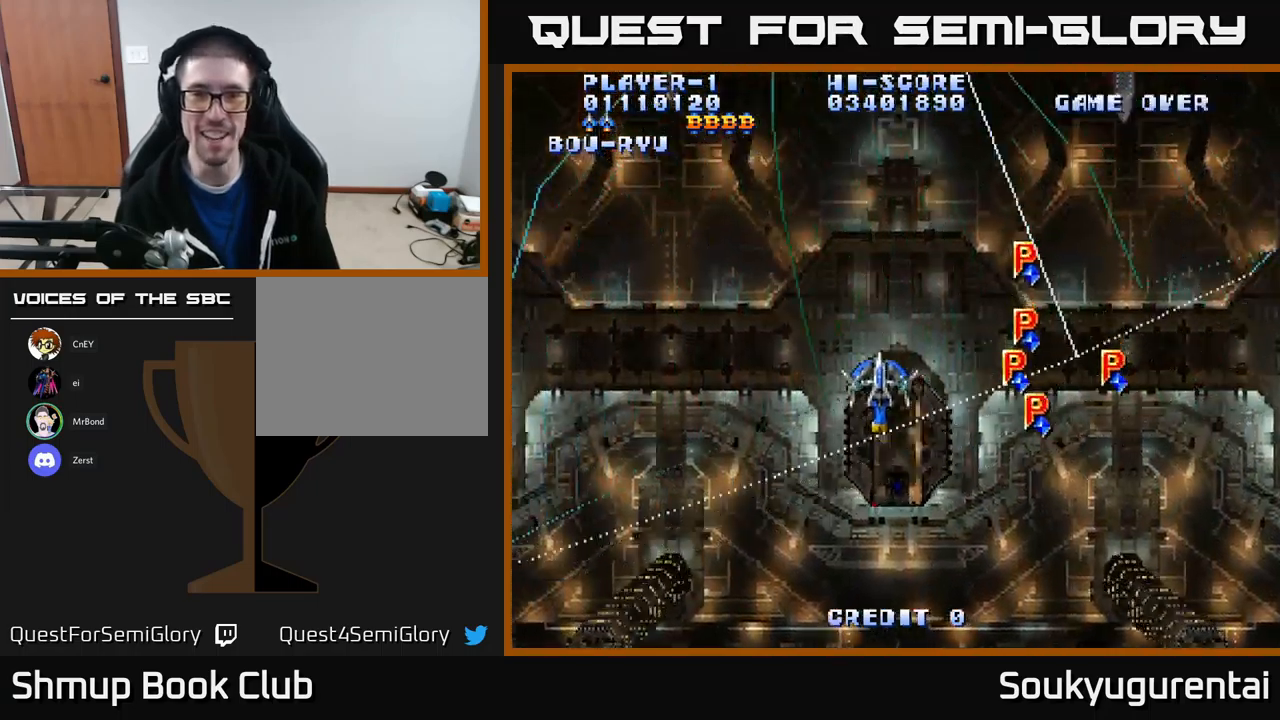
{"buttons": ["A", "DPAD_DOWN"], "left_stick": "center", "right_stick": "center", "events": [[267, "DPAD_LEFT", "up"], [334, "A", "up"], [400, "A", "down"], [400, "DPAD_RIGHT", "down"], [434, "DPAD_UP", "up"], [450, "DPAD_DOWN", "down"], [467, "DPAD_RIGHT", "up"]]}
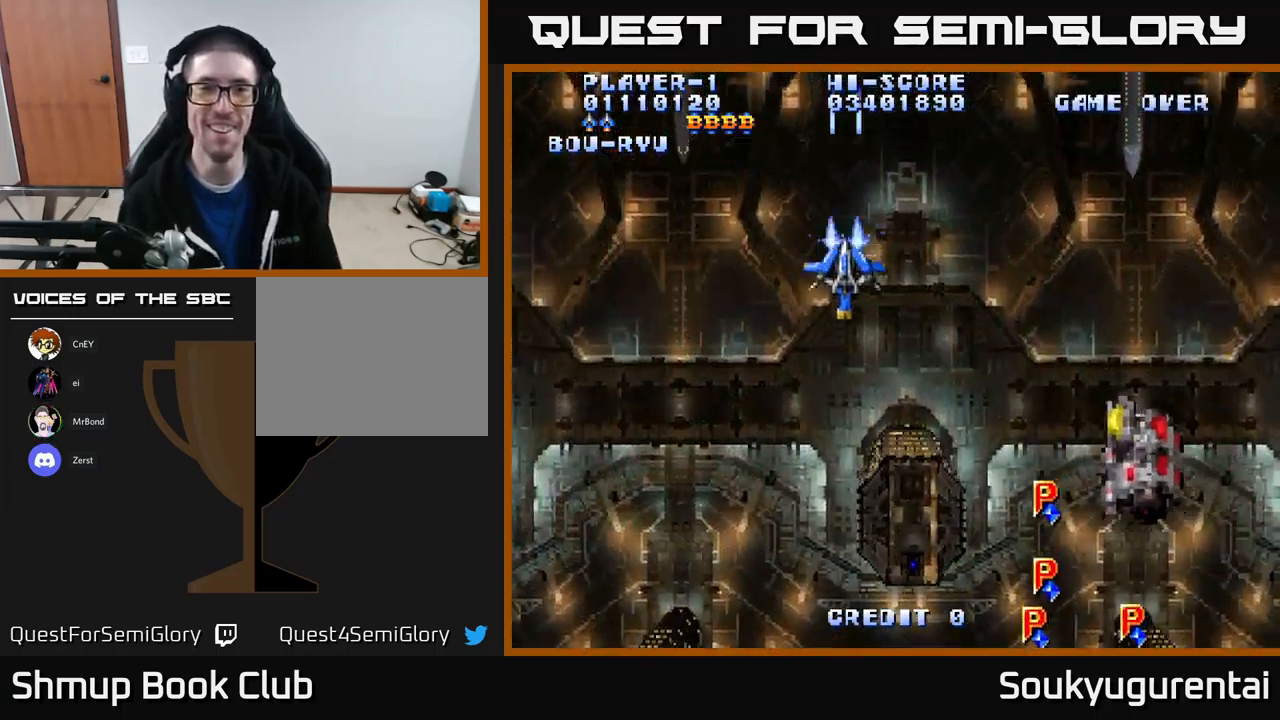
{"buttons": ["A", "DPAD_RIGHT"], "left_stick": "center", "right_stick": "center", "events": [[350, "DPAD_RIGHT", "down"], [367, "DPAD_DOWN", "up"]]}
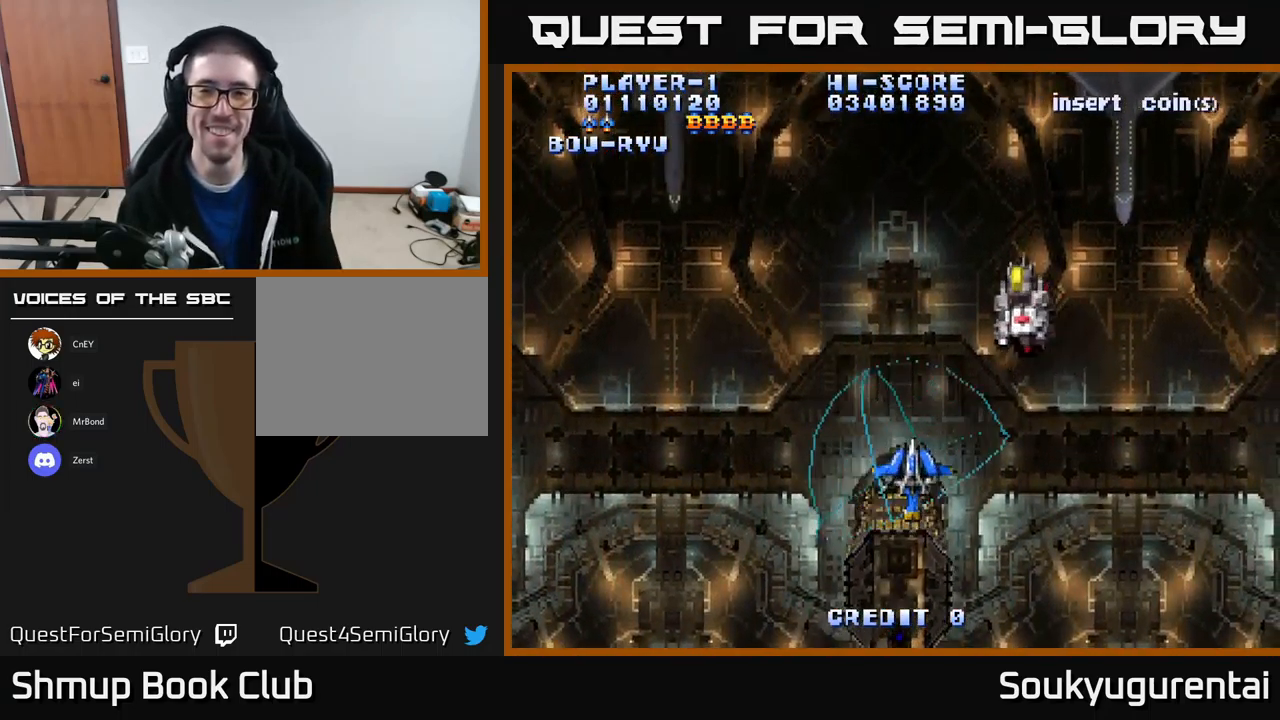
{"buttons": [], "left_stick": "center", "right_stick": "center", "events": [[150, "DPAD_UP", "down"], [217, "DPAD_RIGHT", "up"], [317, "DPAD_UP", "up"], [450, "A", "up"]]}
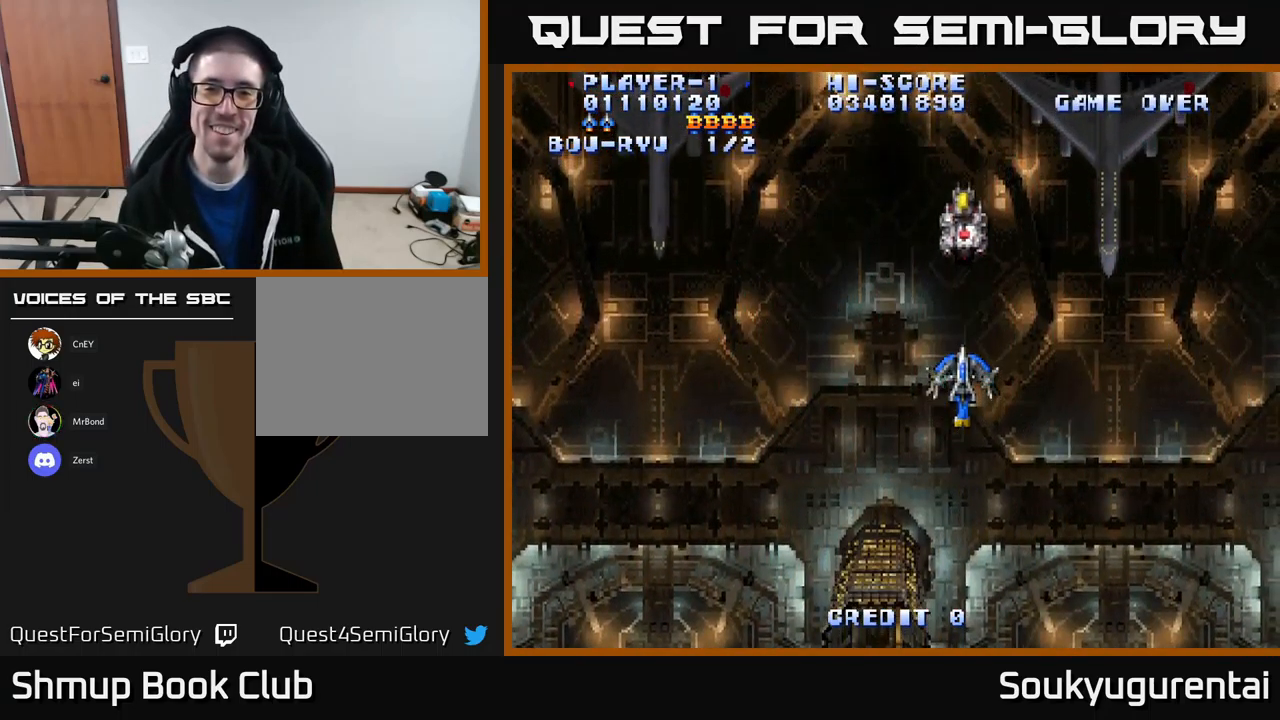
{"buttons": ["A", "DPAD_DOWN"], "left_stick": "center", "right_stick": "center", "events": [[17, "A", "down"], [100, "A", "up"], [150, "A", "down"], [200, "A", "up"], [267, "A", "down"], [417, "DPAD_DOWN", "down"]]}